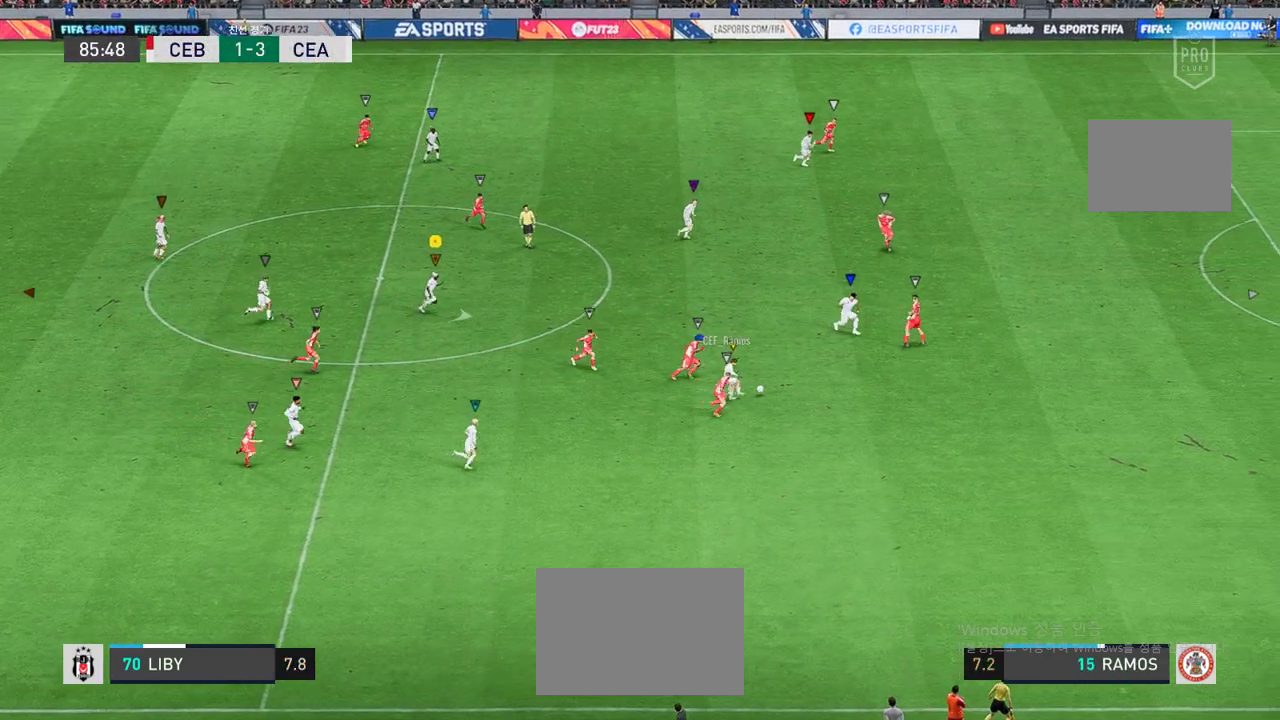
Gameplay with a controller (Xbox layout); each line is a JSON object with the inputs held at the frame after it. "events" lists button and stick changes between this image and that frame as [ms after this image, input, new state], when the widget could be followed in between. Not read: L3 R3 right_stick.
{"buttons": [], "left_stick": "right", "events": []}
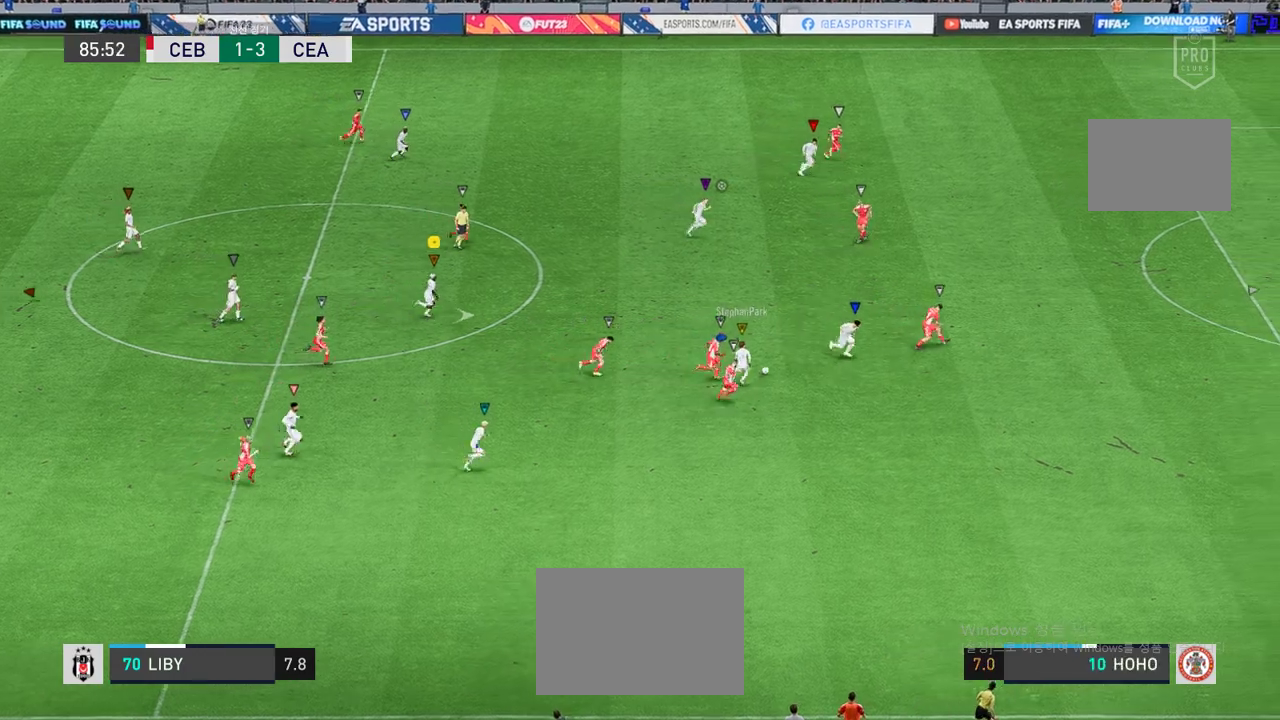
{"buttons": [], "left_stick": "right", "events": []}
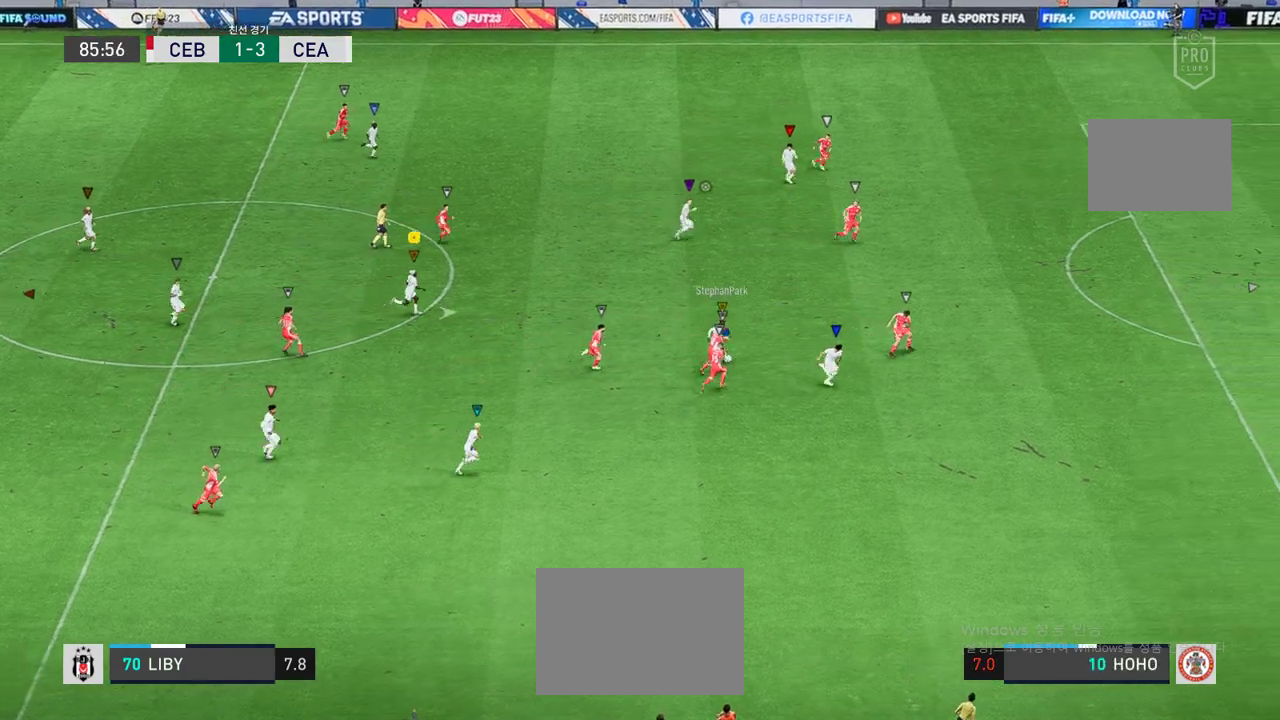
{"buttons": [], "left_stick": "right", "events": []}
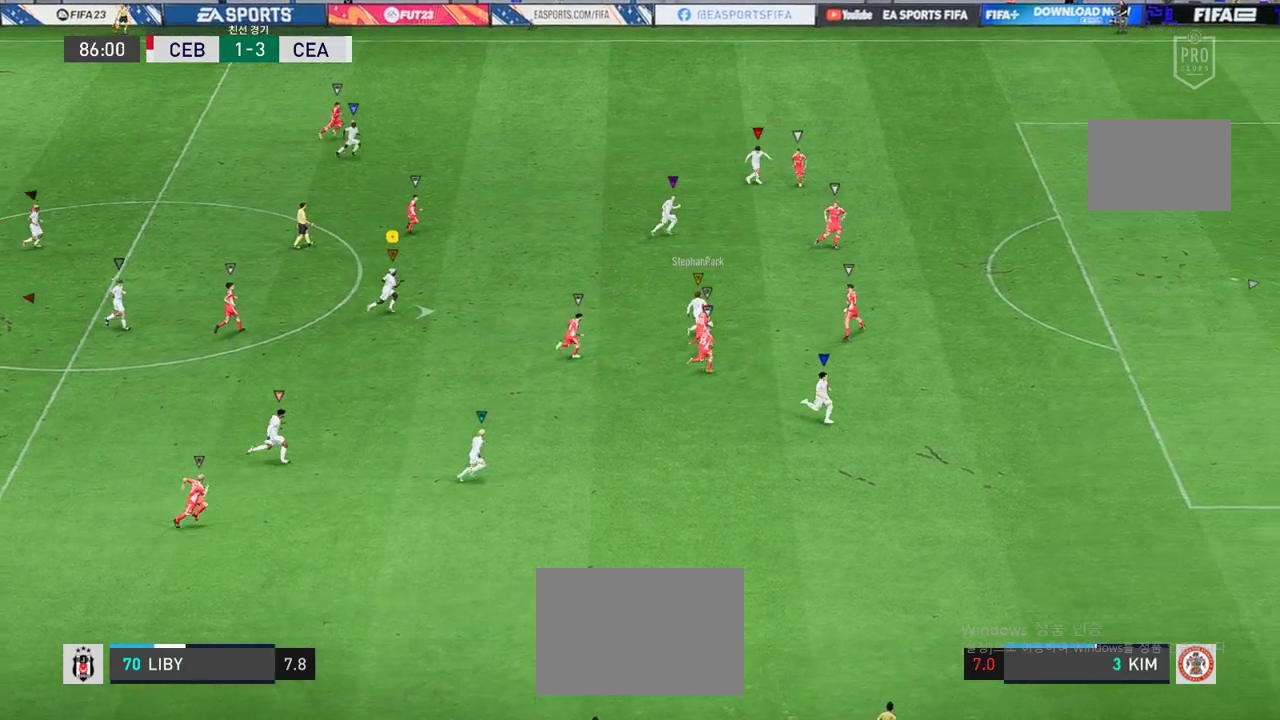
{"buttons": [], "left_stick": "up-right", "events": [[168, "left_stick", "center"], [386, "left_stick", "up-right"]]}
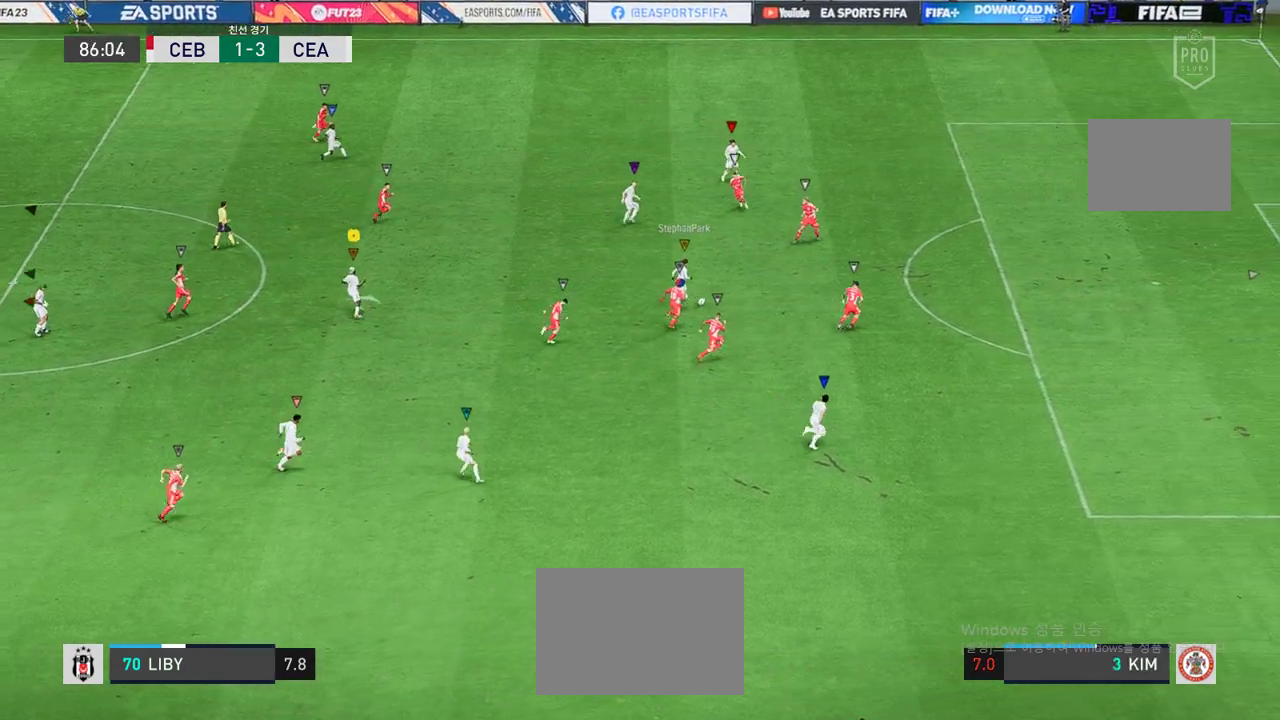
{"buttons": [], "left_stick": "right", "events": [[100, "left_stick", "center"], [201, "left_stick", "right"]]}
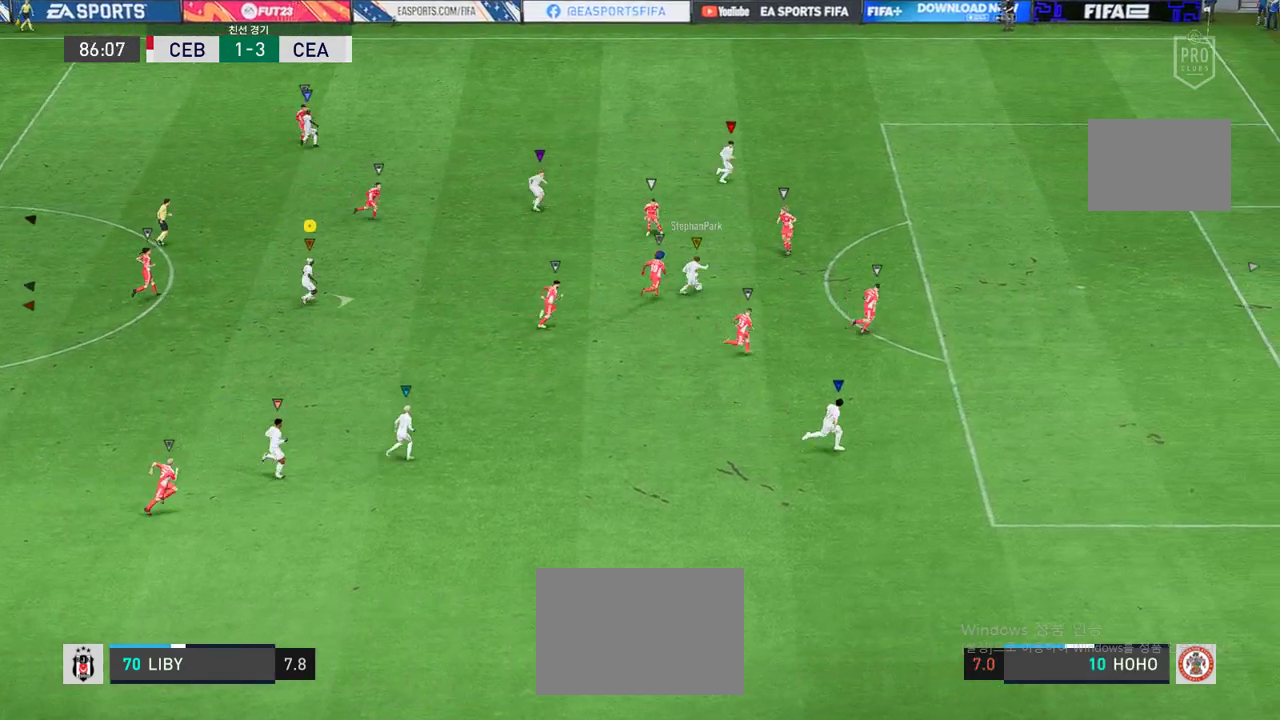
{"buttons": [], "left_stick": "right", "events": []}
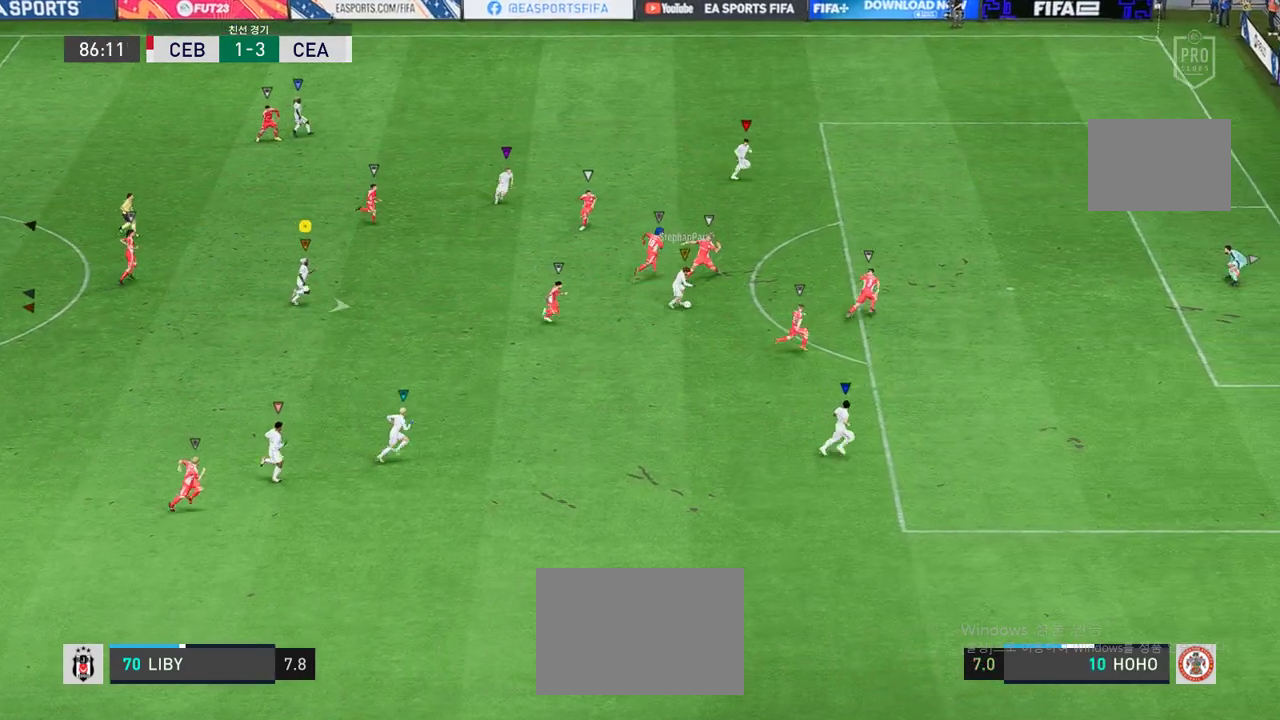
{"buttons": [], "left_stick": "center", "events": [[487, "left_stick", "center"]]}
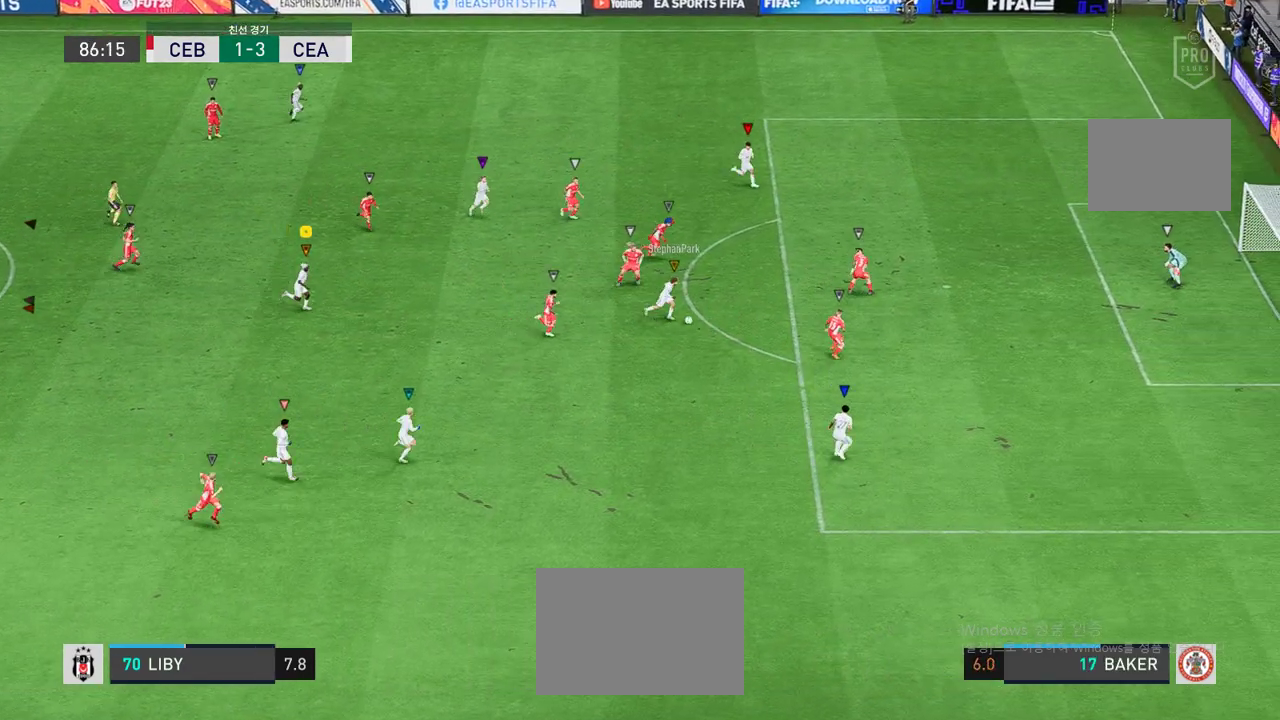
{"buttons": [], "left_stick": "center", "events": []}
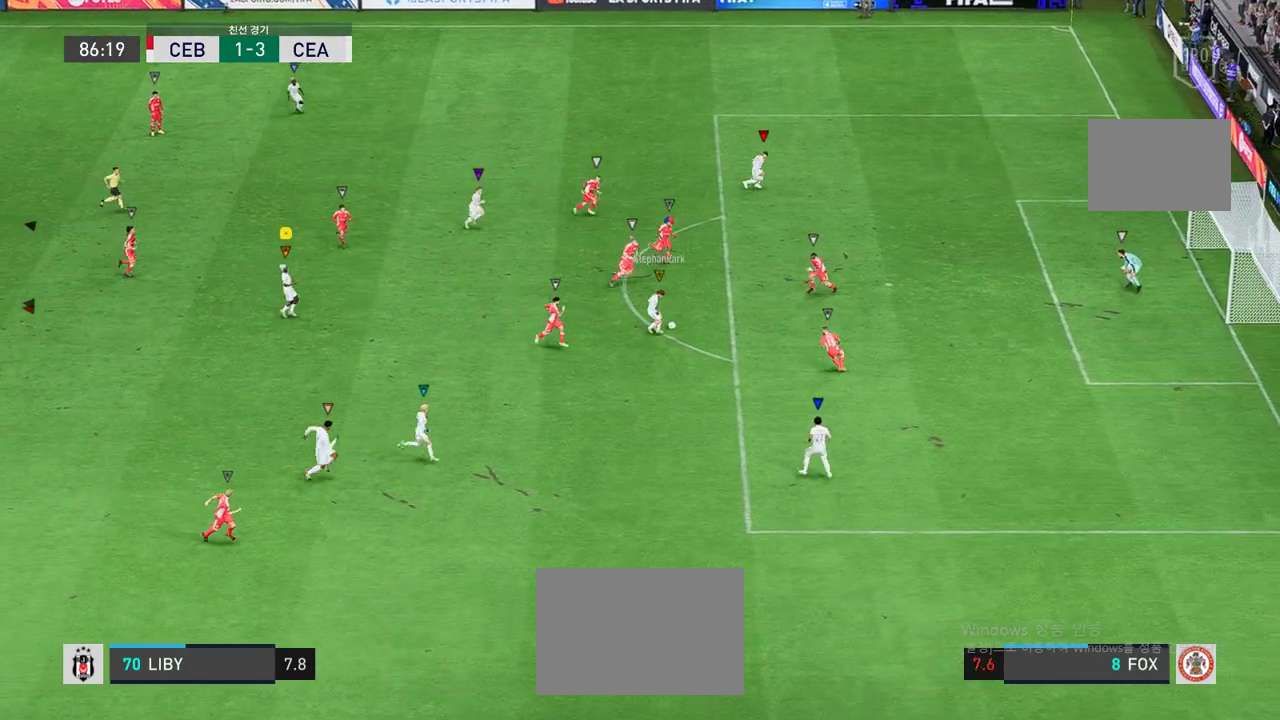
{"buttons": [], "left_stick": "center", "events": []}
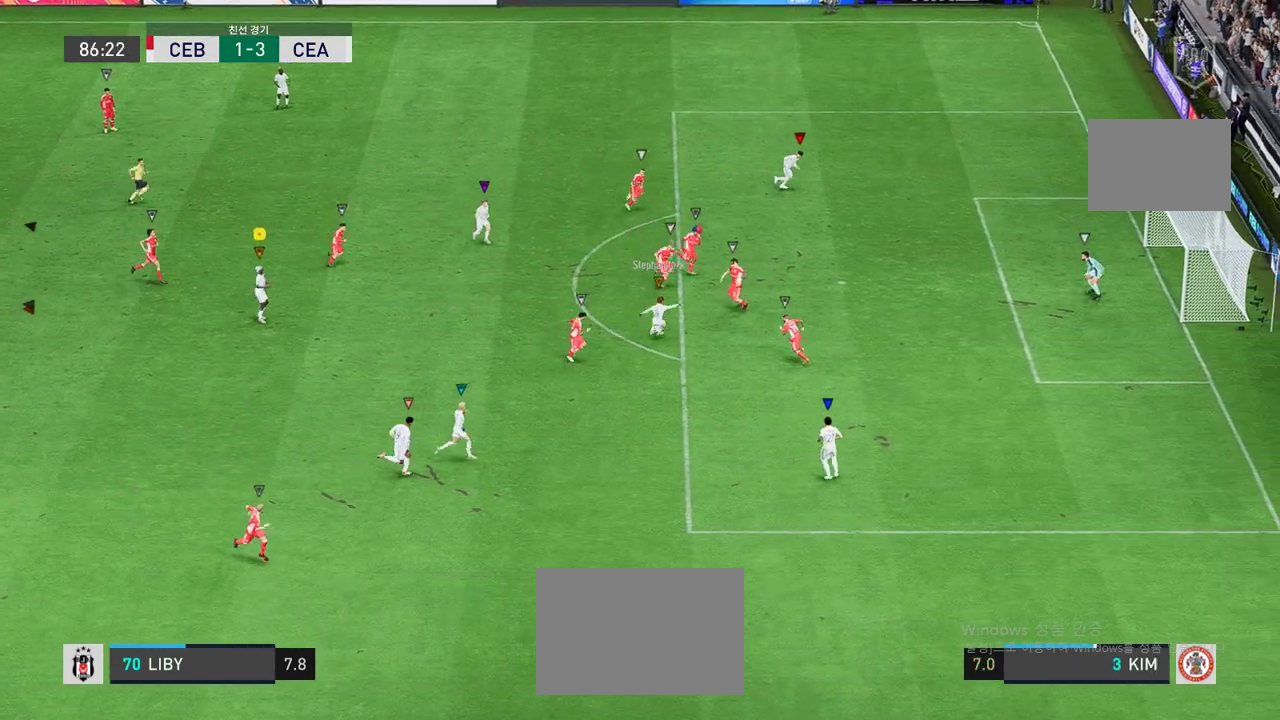
{"buttons": [], "left_stick": "center", "events": []}
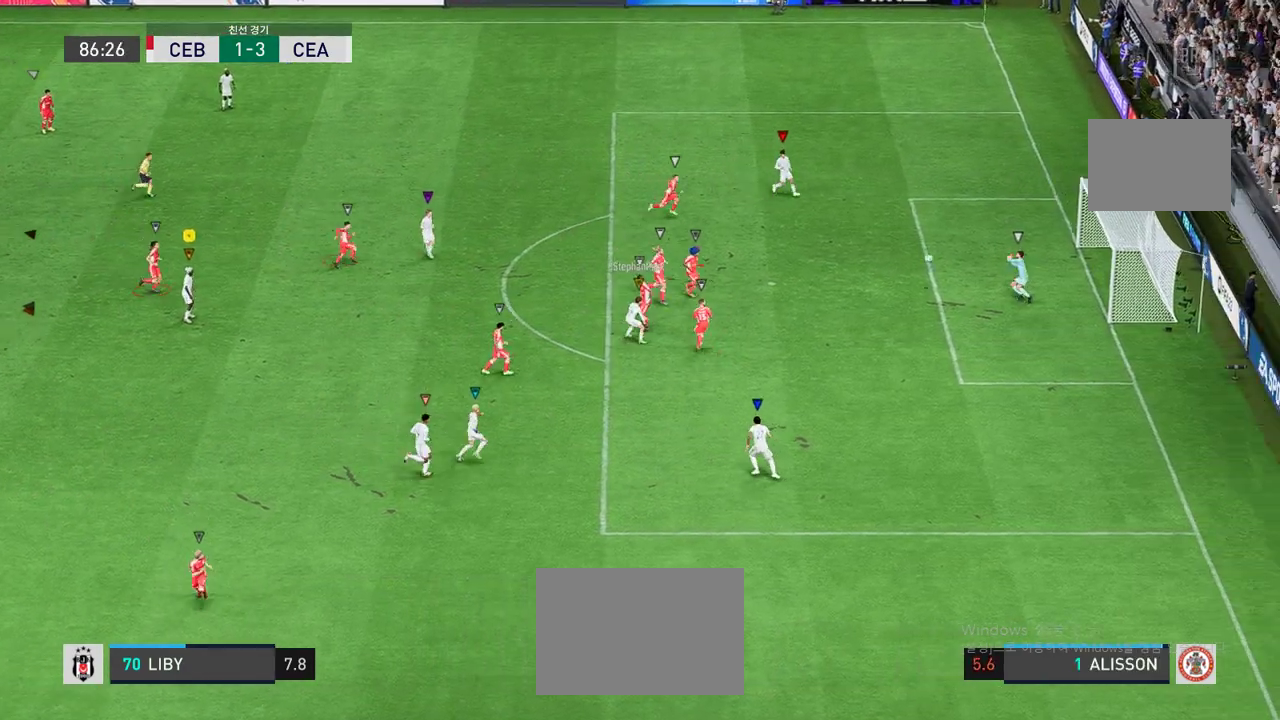
{"buttons": [], "left_stick": "center", "events": []}
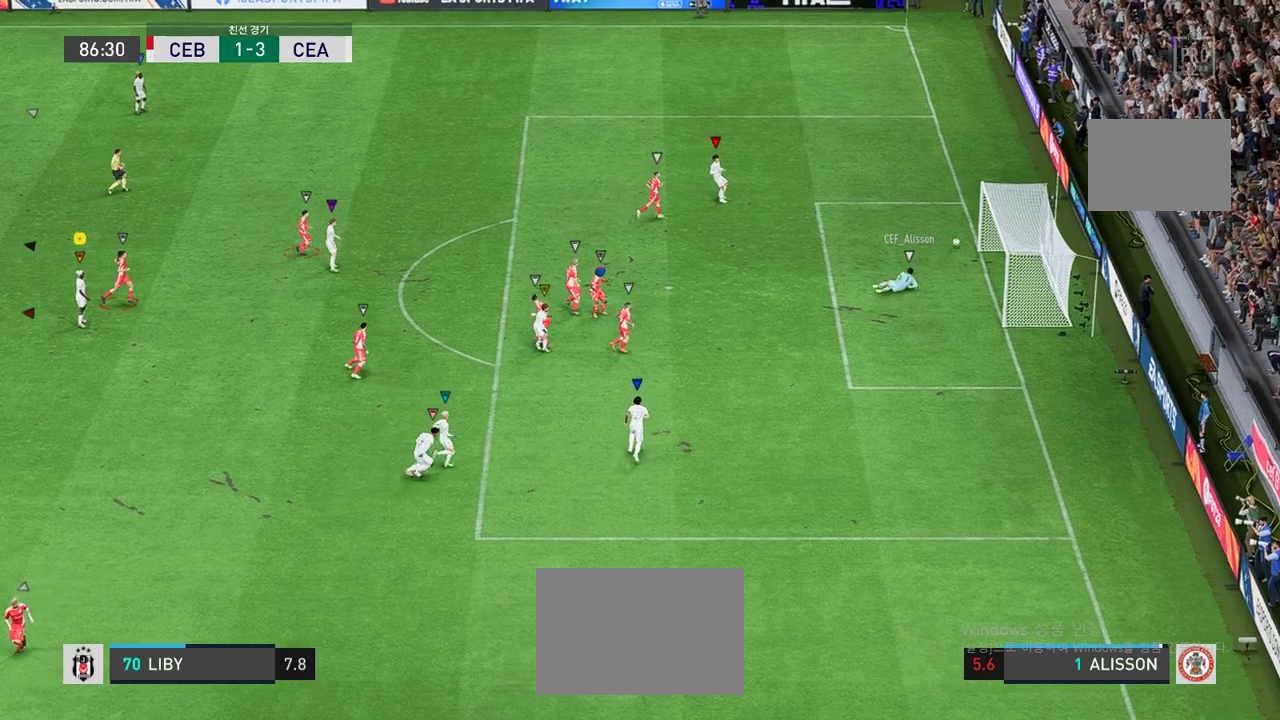
{"buttons": [], "left_stick": "center", "events": []}
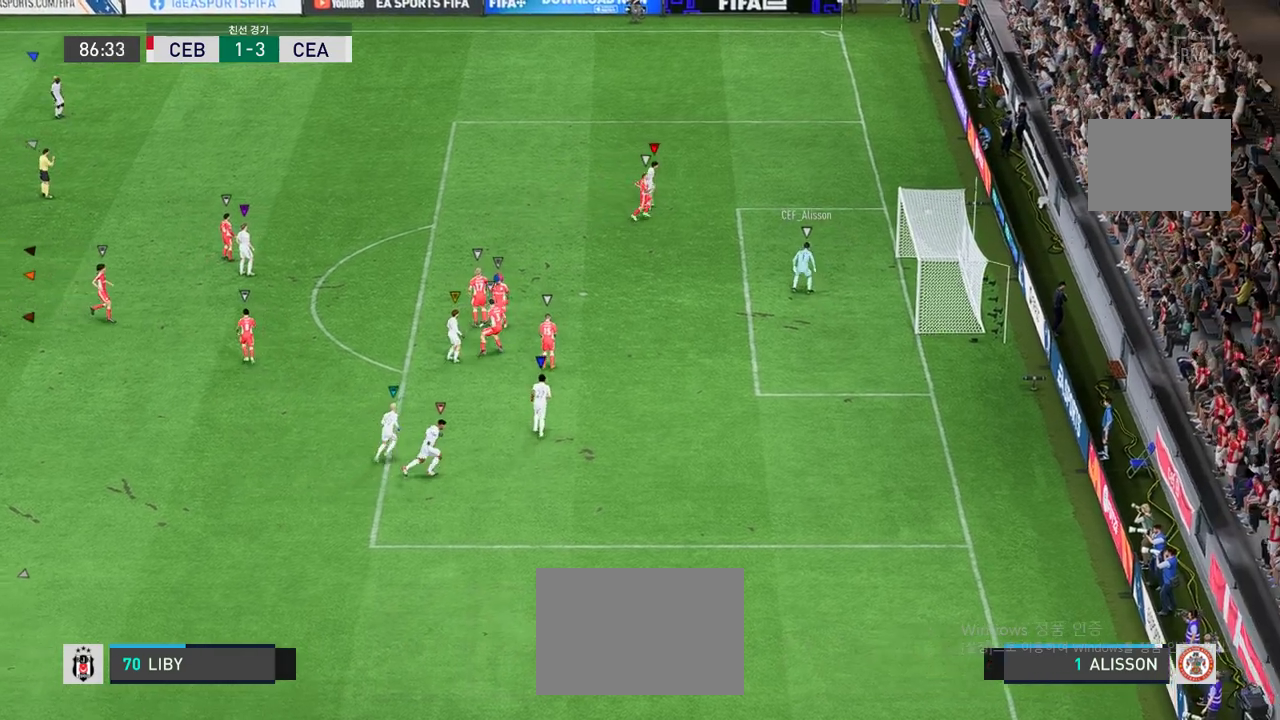
{"buttons": [], "left_stick": "center", "events": [[185, "A", "down"], [319, "A", "up"], [386, "A", "down"], [487, "A", "up"]]}
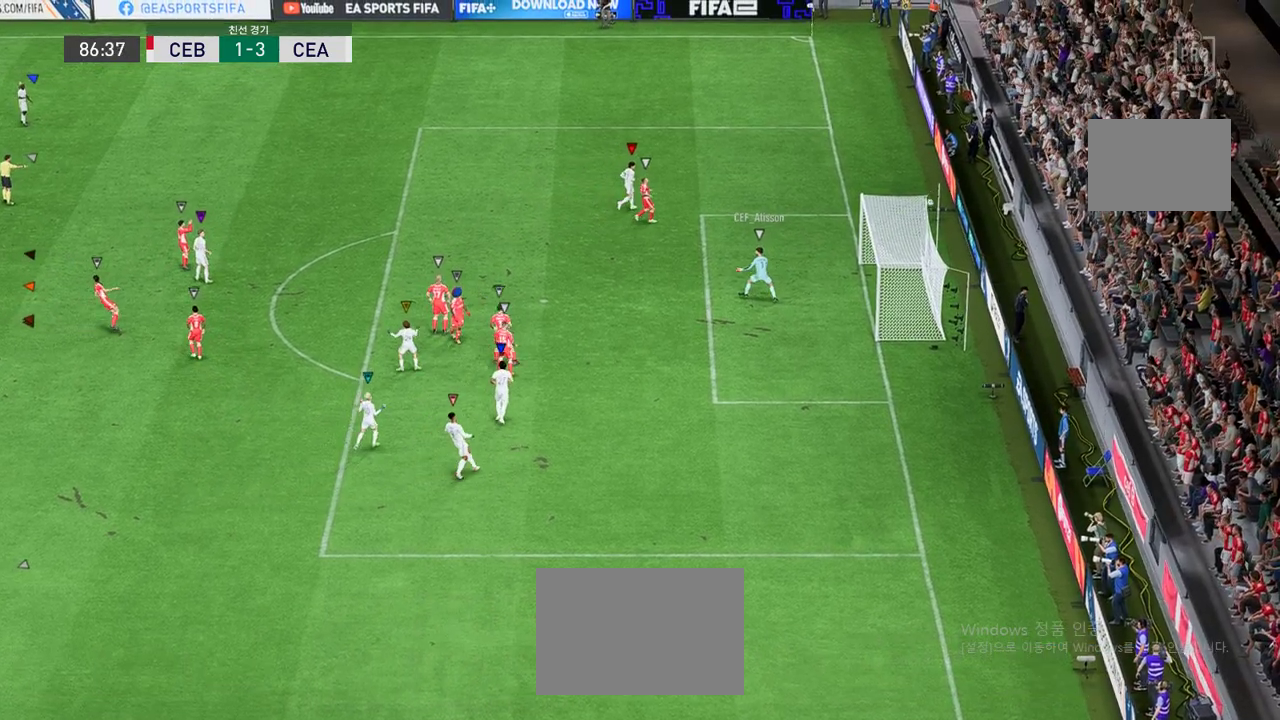
{"buttons": [], "left_stick": "center", "events": []}
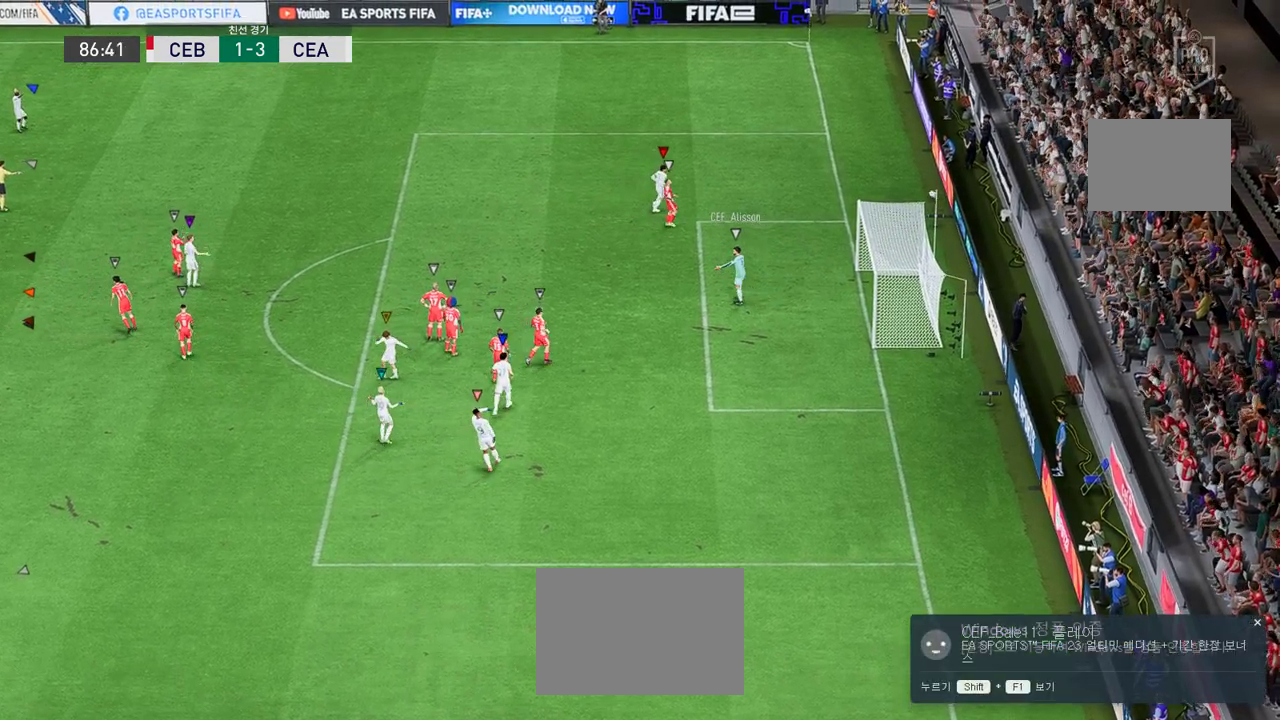
{"buttons": [], "left_stick": "center", "events": []}
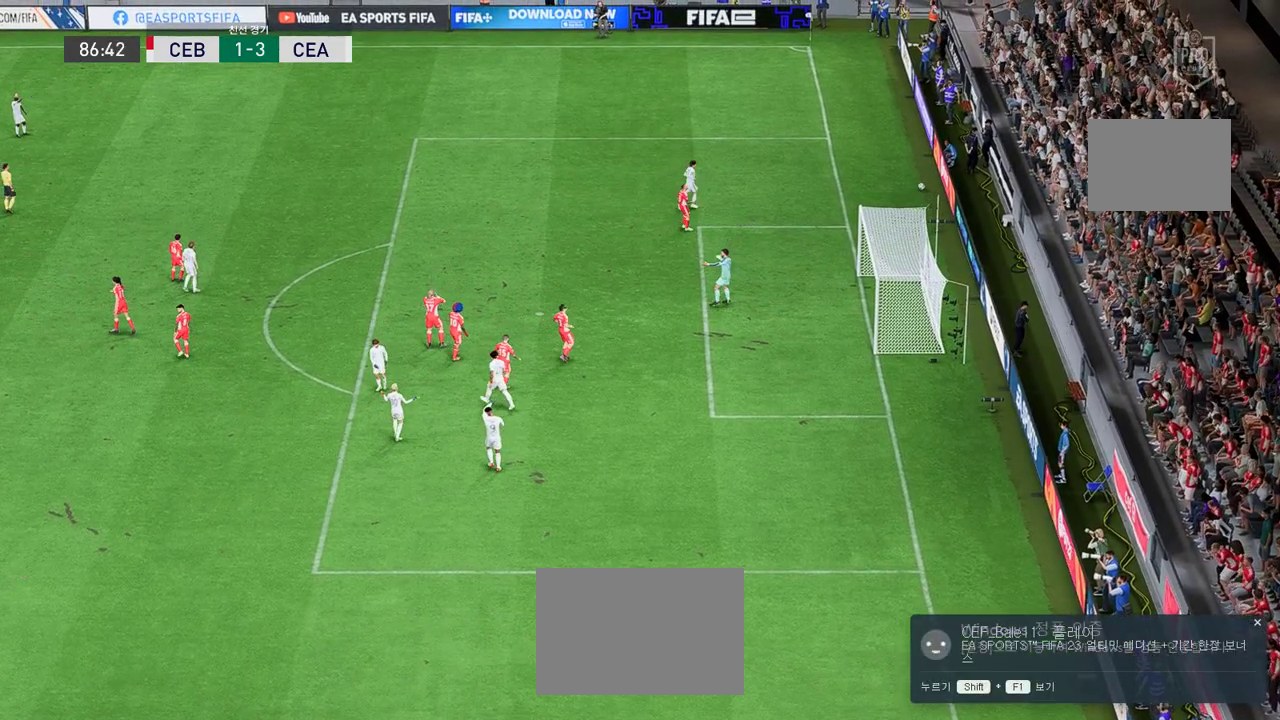
{"buttons": [], "left_stick": "center", "events": []}
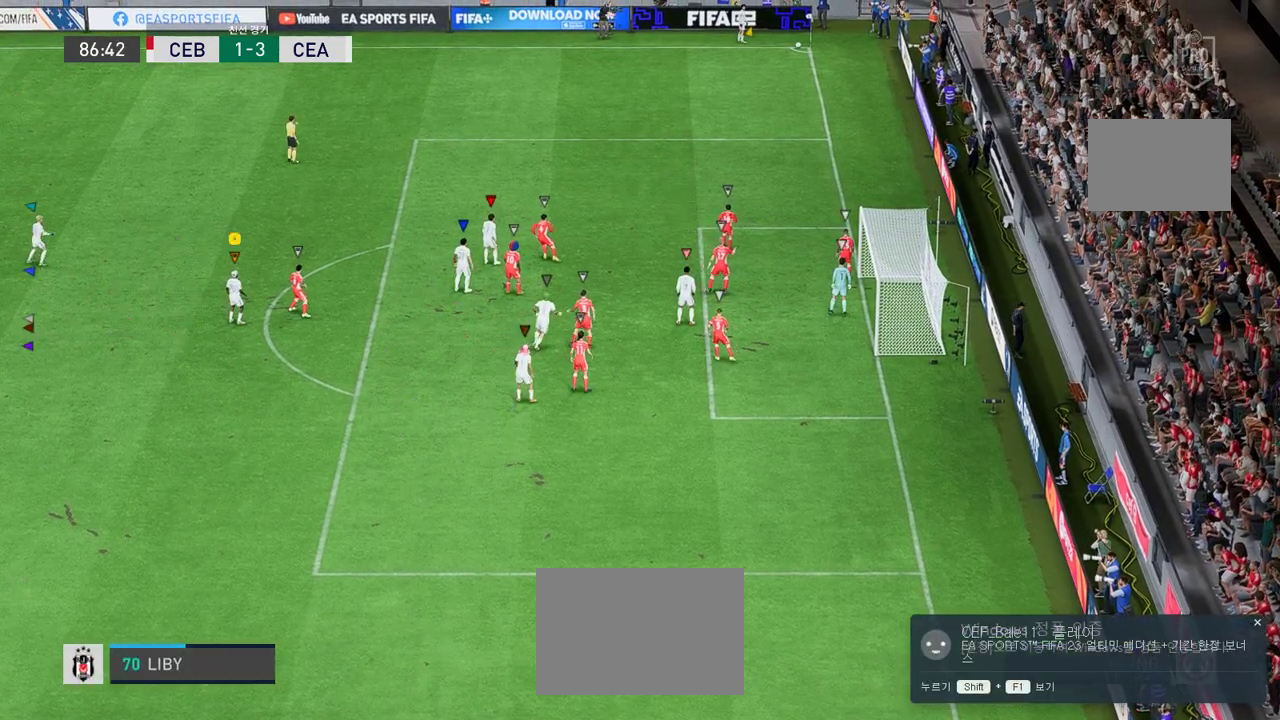
{"buttons": [], "left_stick": "center", "events": []}
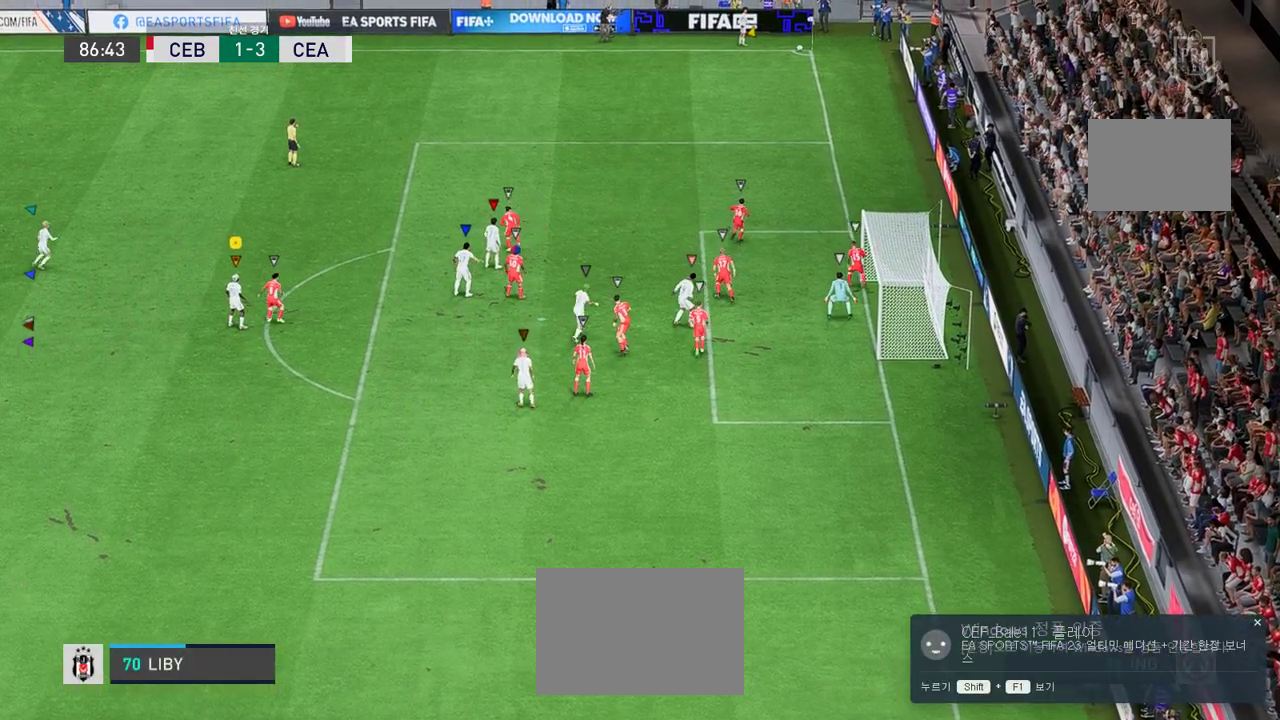
{"buttons": [], "left_stick": "up-left", "events": [[151, "left_stick", "up-left"]]}
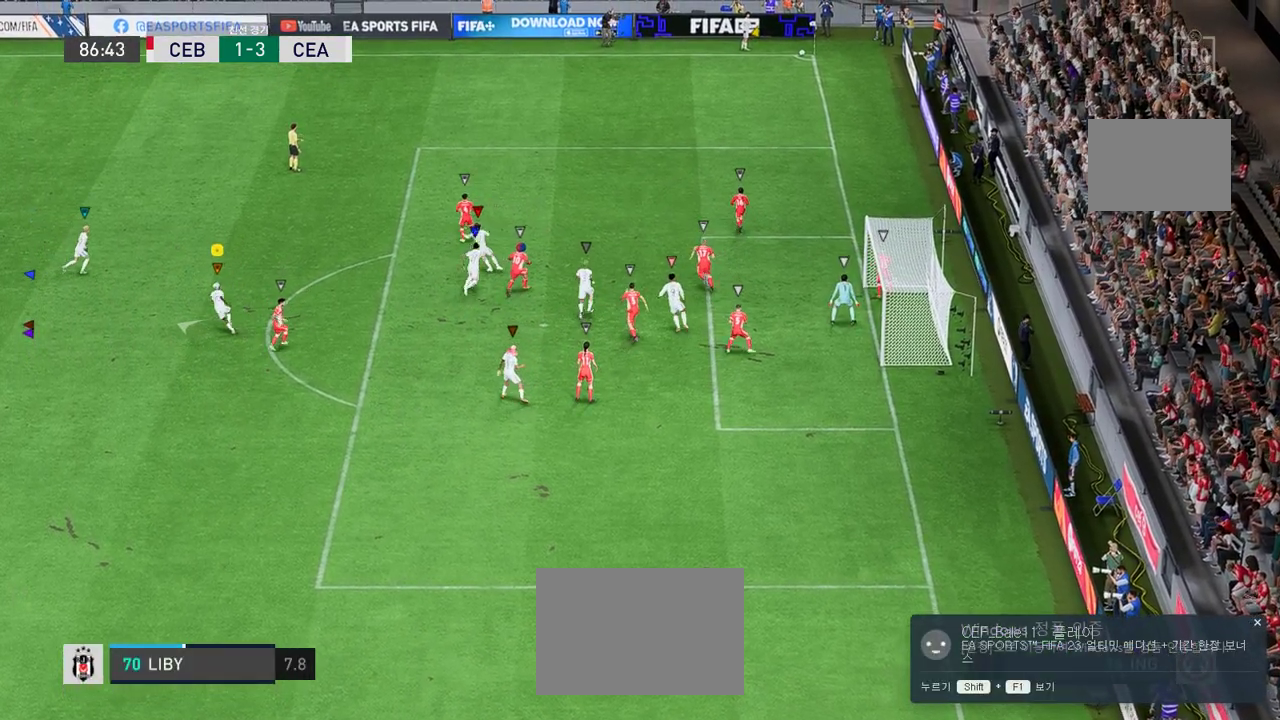
{"buttons": [], "left_stick": "center", "events": [[352, "left_stick", "center"]]}
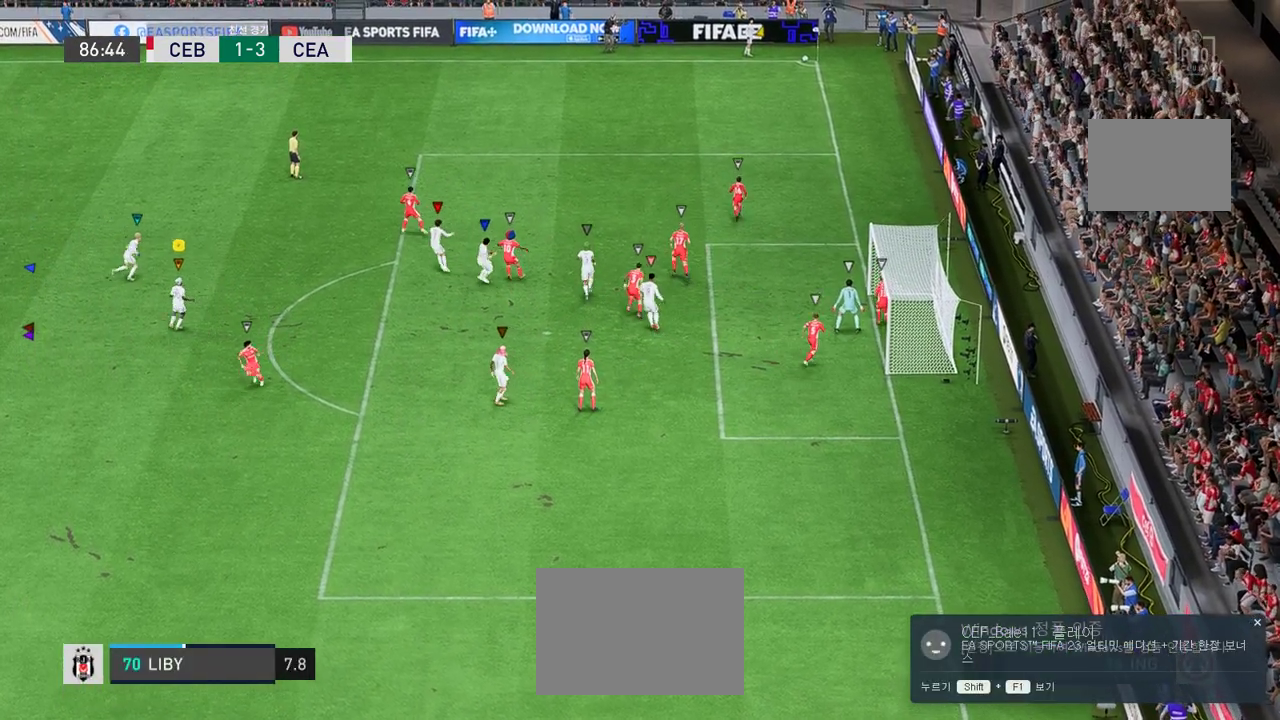
{"buttons": [], "left_stick": "center", "events": []}
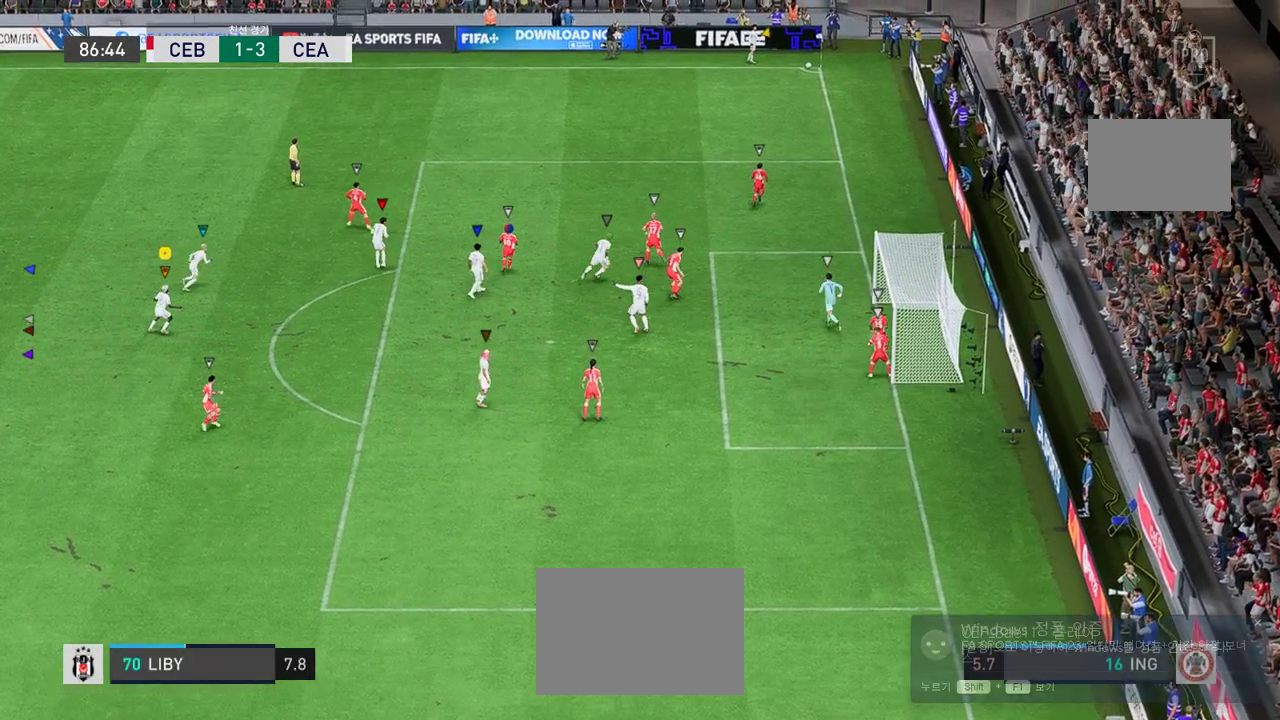
{"buttons": [], "left_stick": "left", "events": [[436, "left_stick", "left"]]}
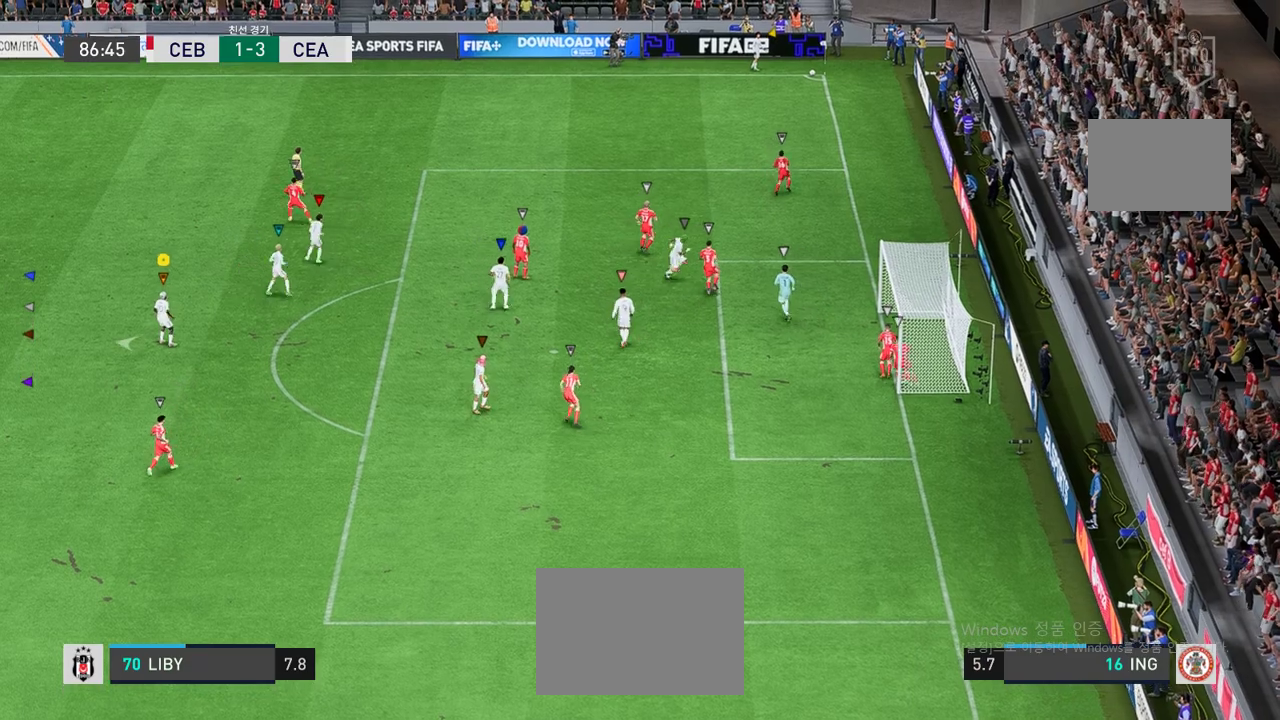
{"buttons": [], "left_stick": "left", "events": []}
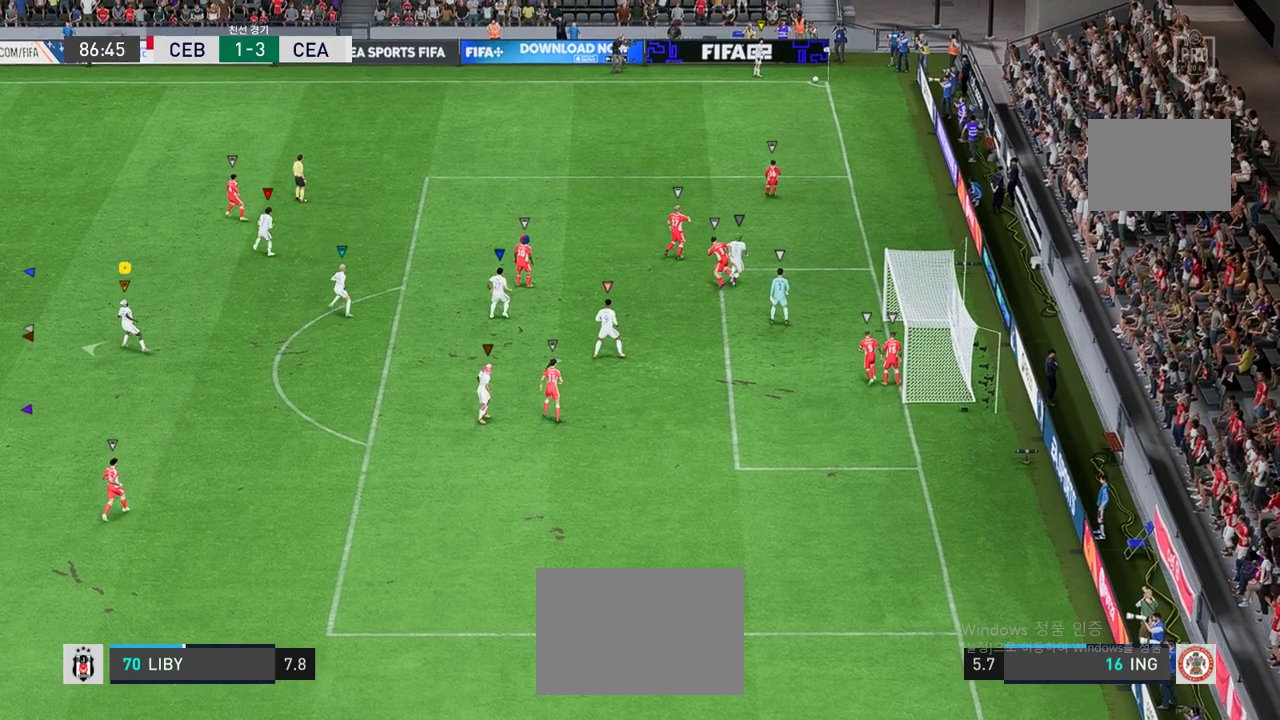
{"buttons": [], "left_stick": "center", "events": [[101, "left_stick", "center"]]}
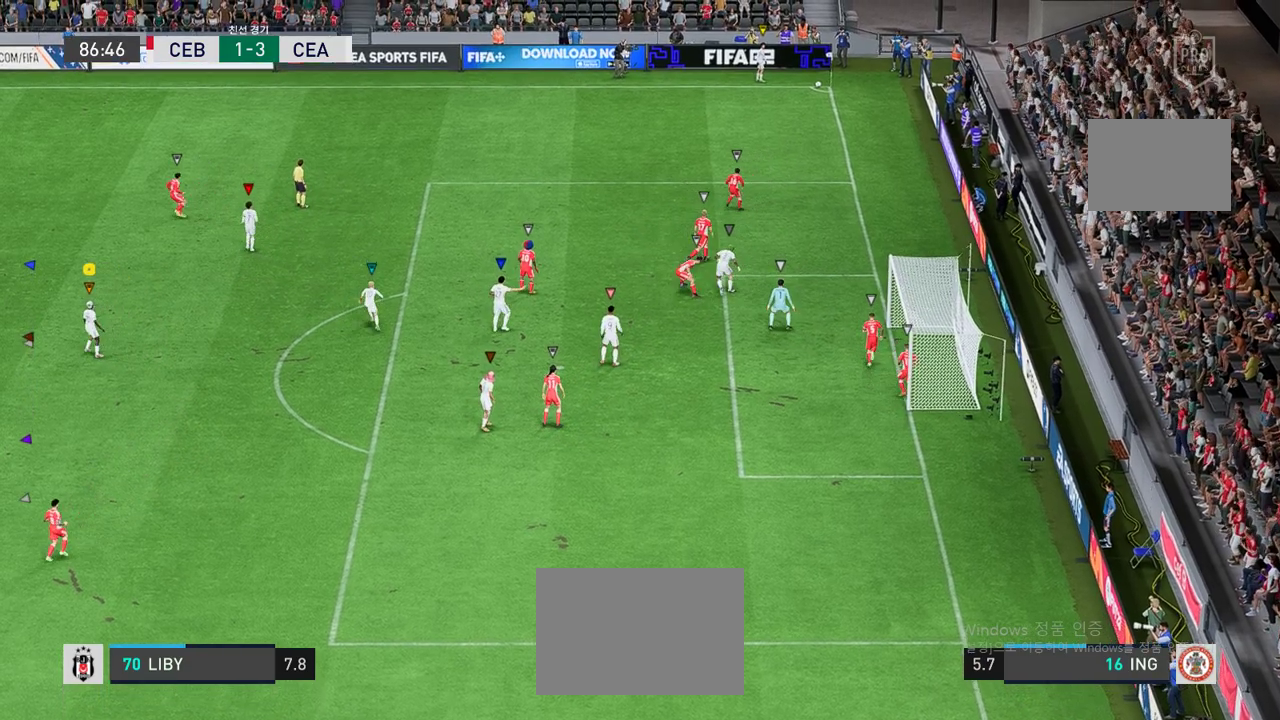
{"buttons": [], "left_stick": "center", "events": []}
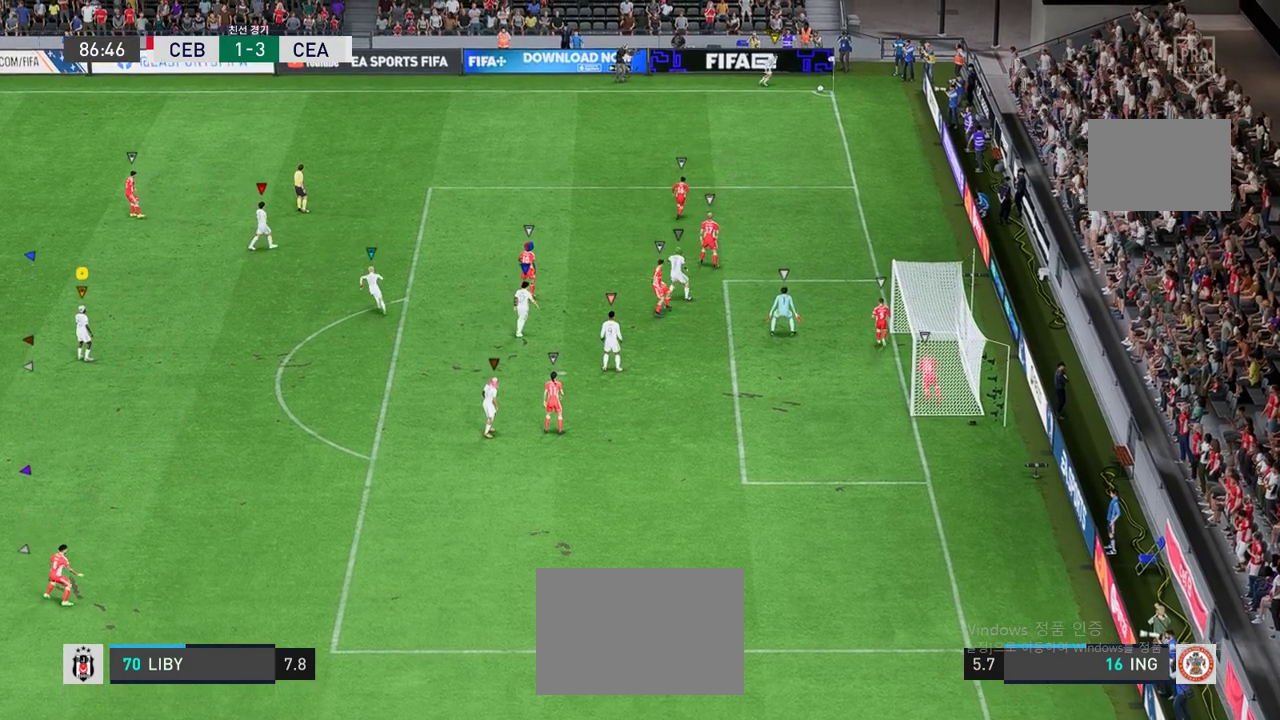
{"buttons": [], "left_stick": "left", "events": [[151, "left_stick", "left"]]}
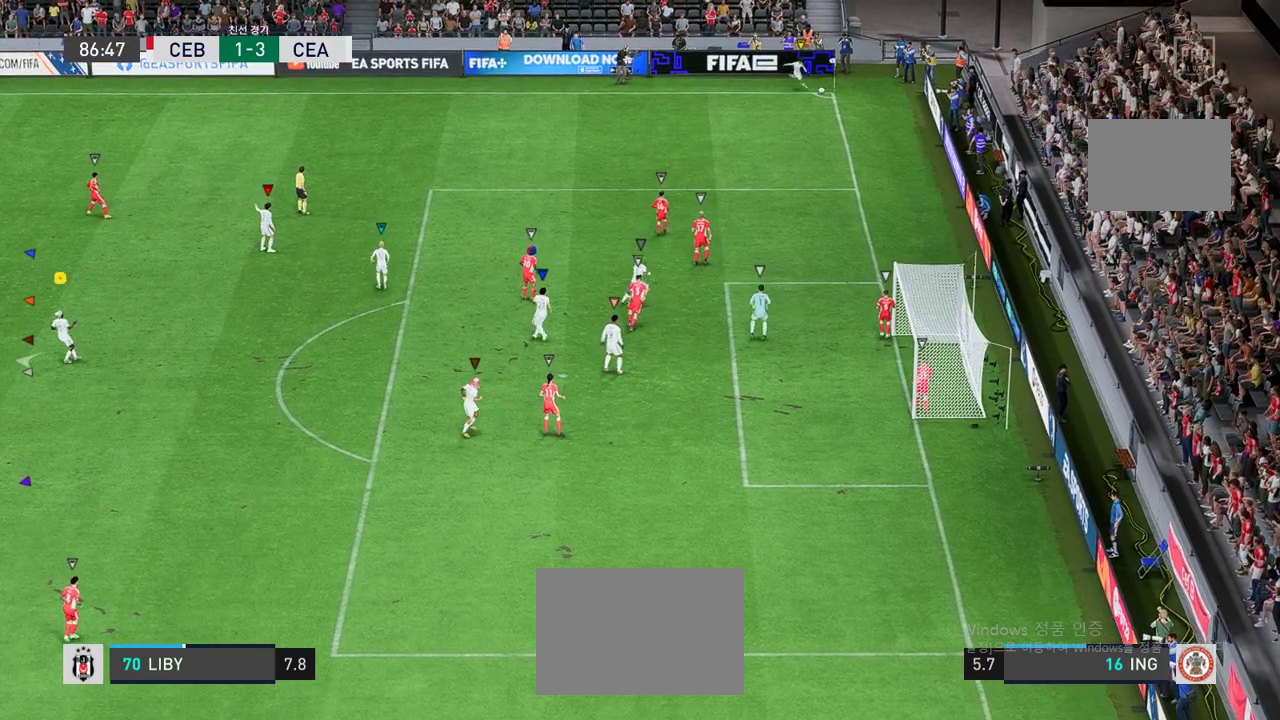
{"buttons": [], "left_stick": "center", "events": [[285, "left_stick", "center"]]}
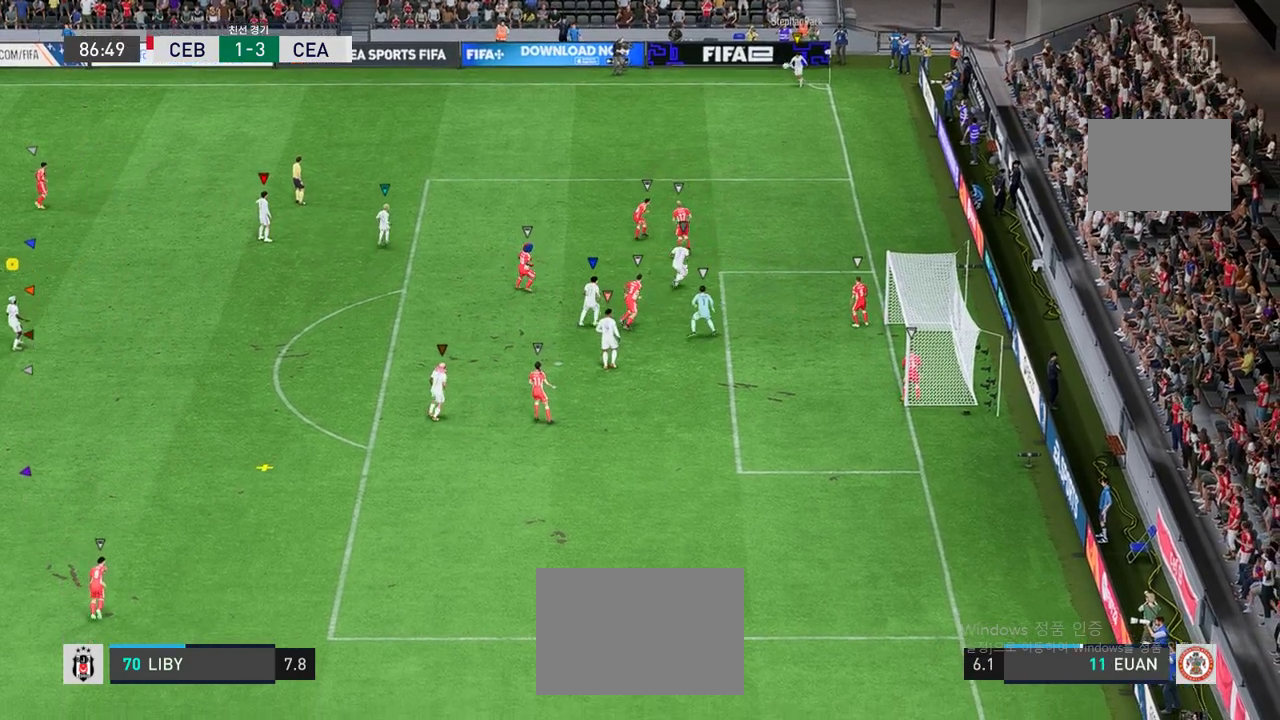
{"buttons": [], "left_stick": "down-right", "events": [[269, "left_stick", "down-right"]]}
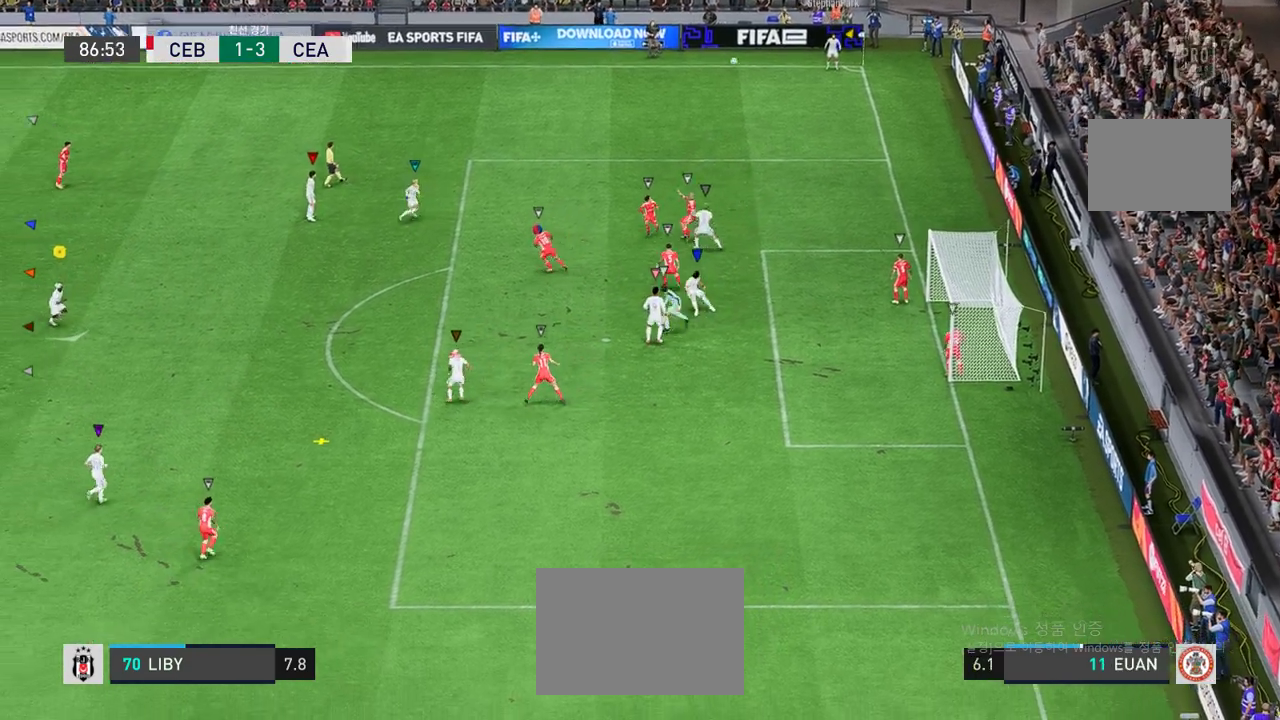
{"buttons": [], "left_stick": "center", "events": [[386, "left_stick", "center"]]}